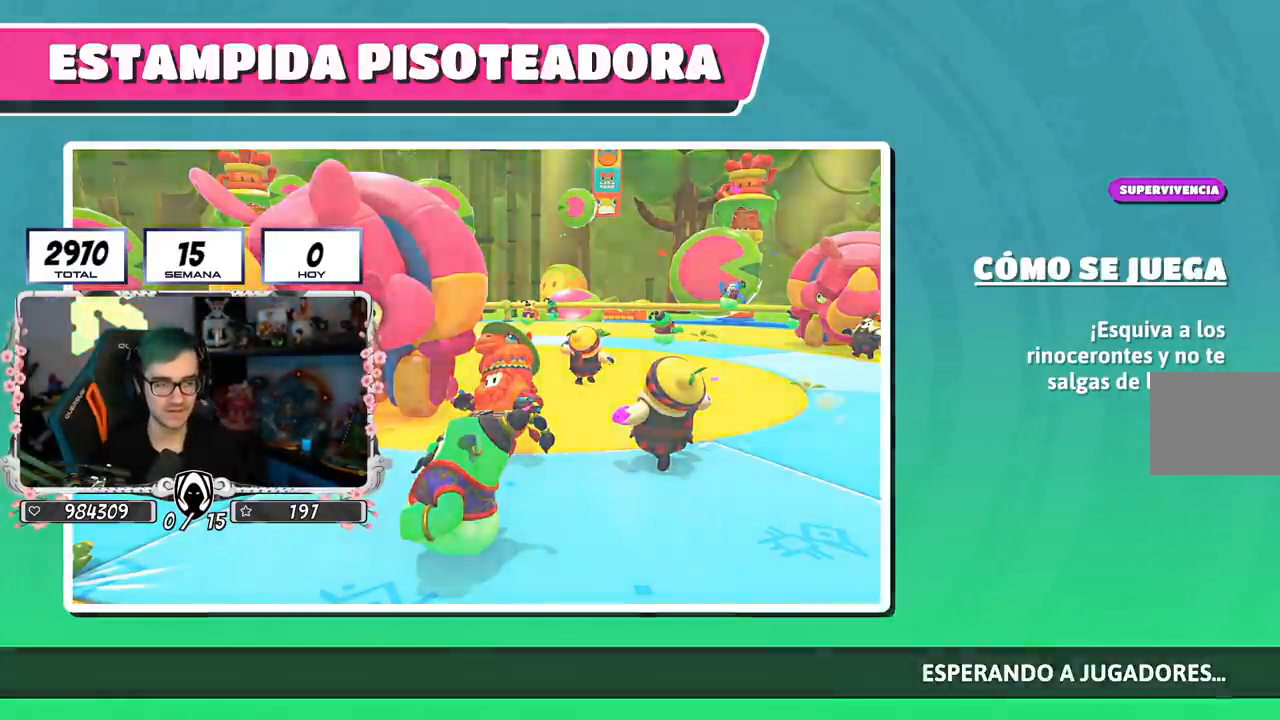
Gameplay with a controller (PlayStation layout); each line is a JSON object with the inputs held at the frame after it. "events" lists button and stick changes between this image and that frame as [ms after this image, input, new state], when the widget could be followed in between. Not read: R1.
{"buttons": [], "left_stick": "center", "right_stick": "down-right", "events": [[451, "right_stick", "down-right"]]}
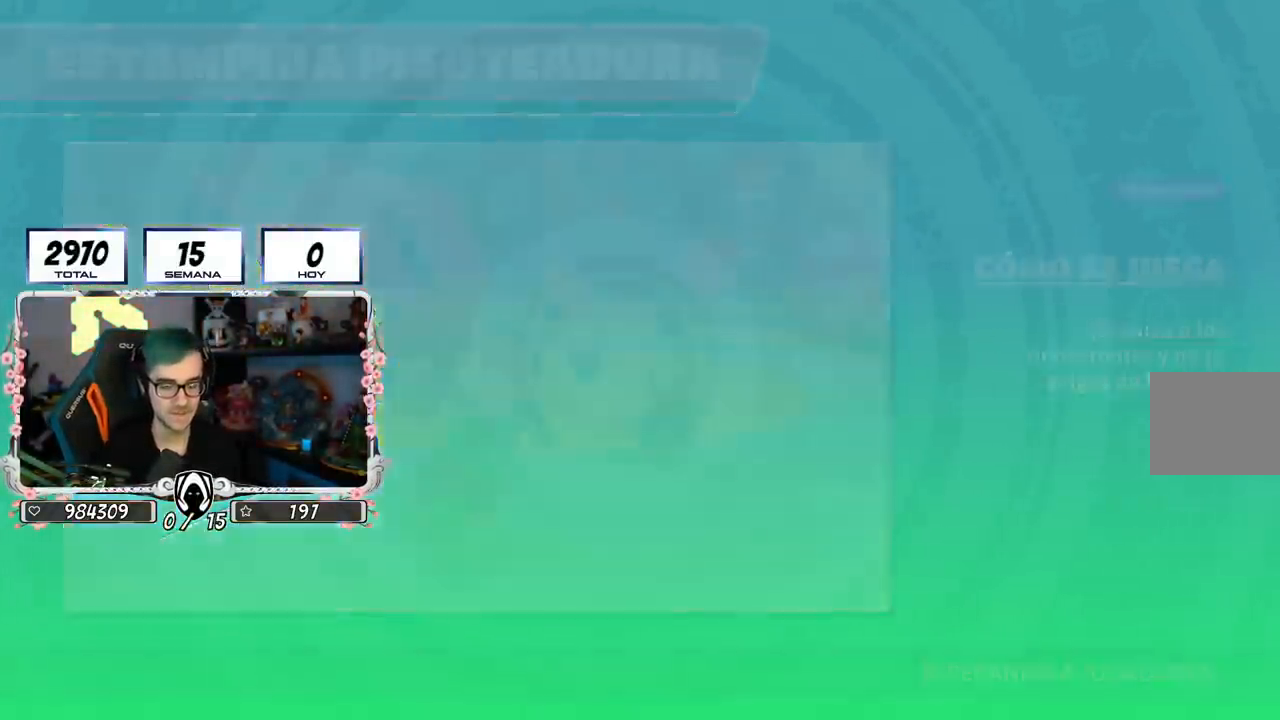
{"buttons": [], "left_stick": "center", "right_stick": "down-right", "events": []}
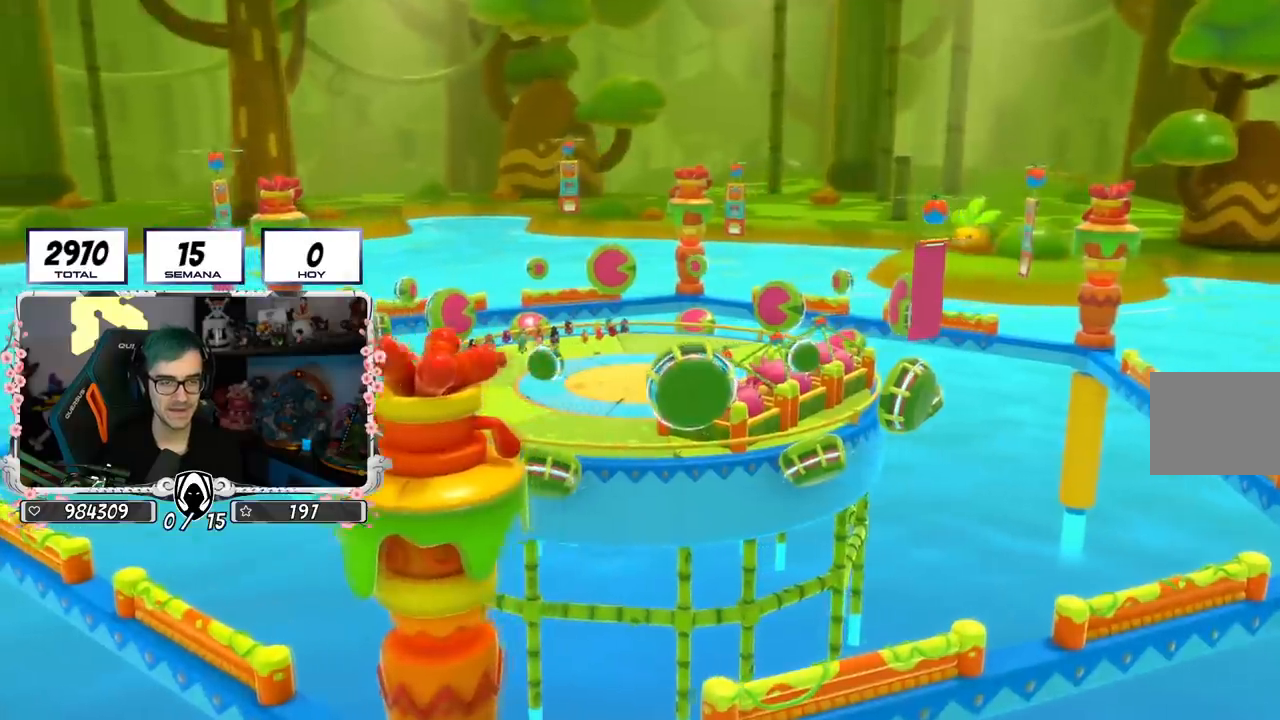
{"buttons": [], "left_stick": "center", "right_stick": "down-right", "events": [[134, "left_stick", "up-right"], [267, "left_stick", "center"]]}
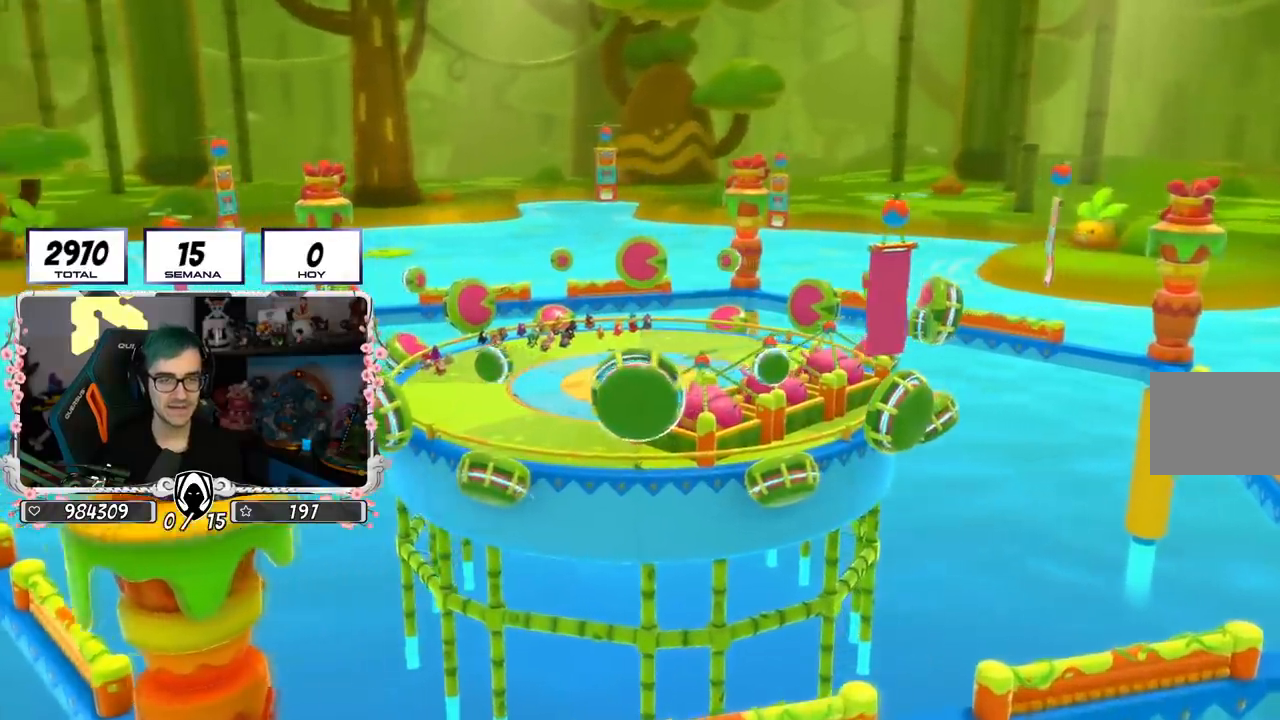
{"buttons": [], "left_stick": "center", "right_stick": "center", "events": [[234, "right_stick", "center"]]}
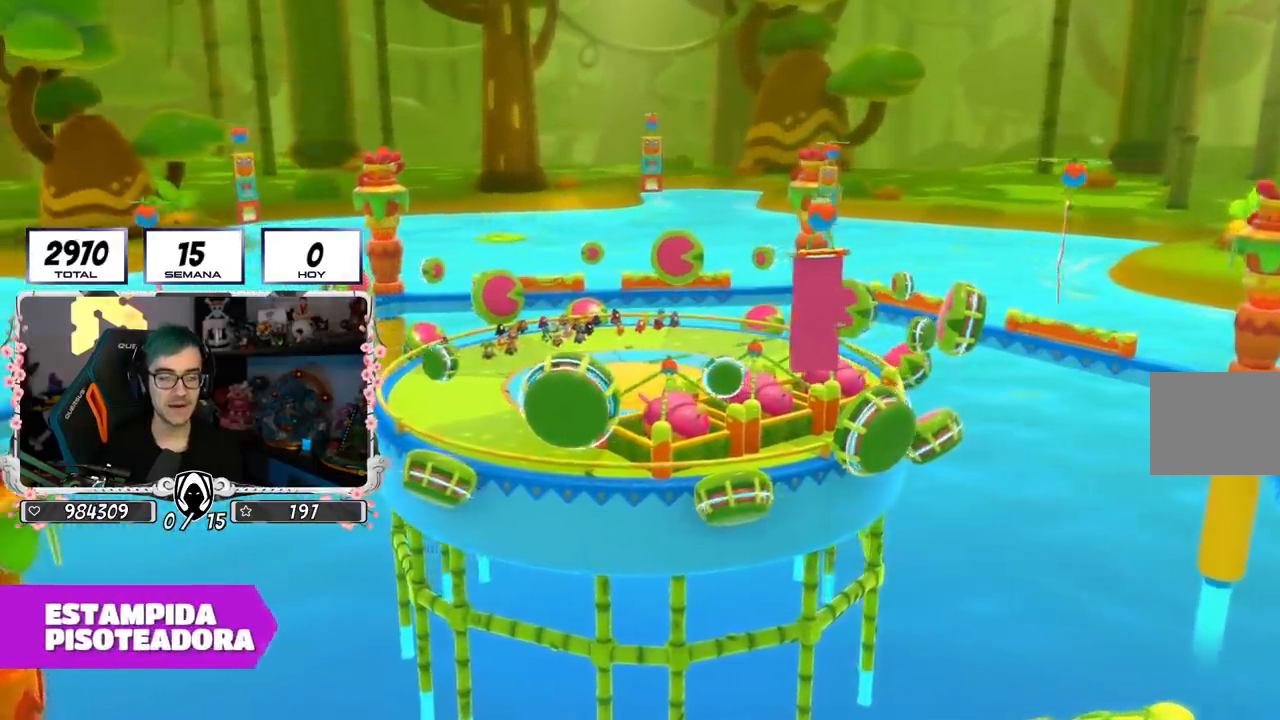
{"buttons": [], "left_stick": "center", "right_stick": "center", "events": []}
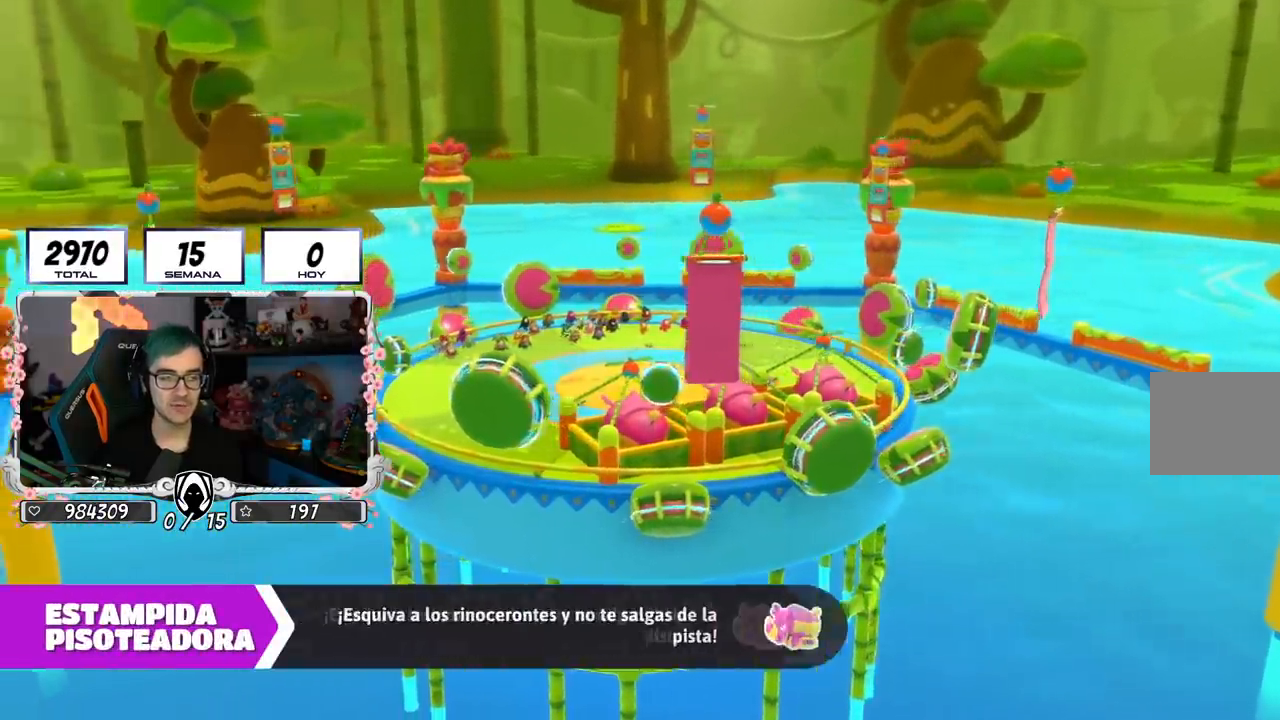
{"buttons": [], "left_stick": "center", "right_stick": "center", "events": []}
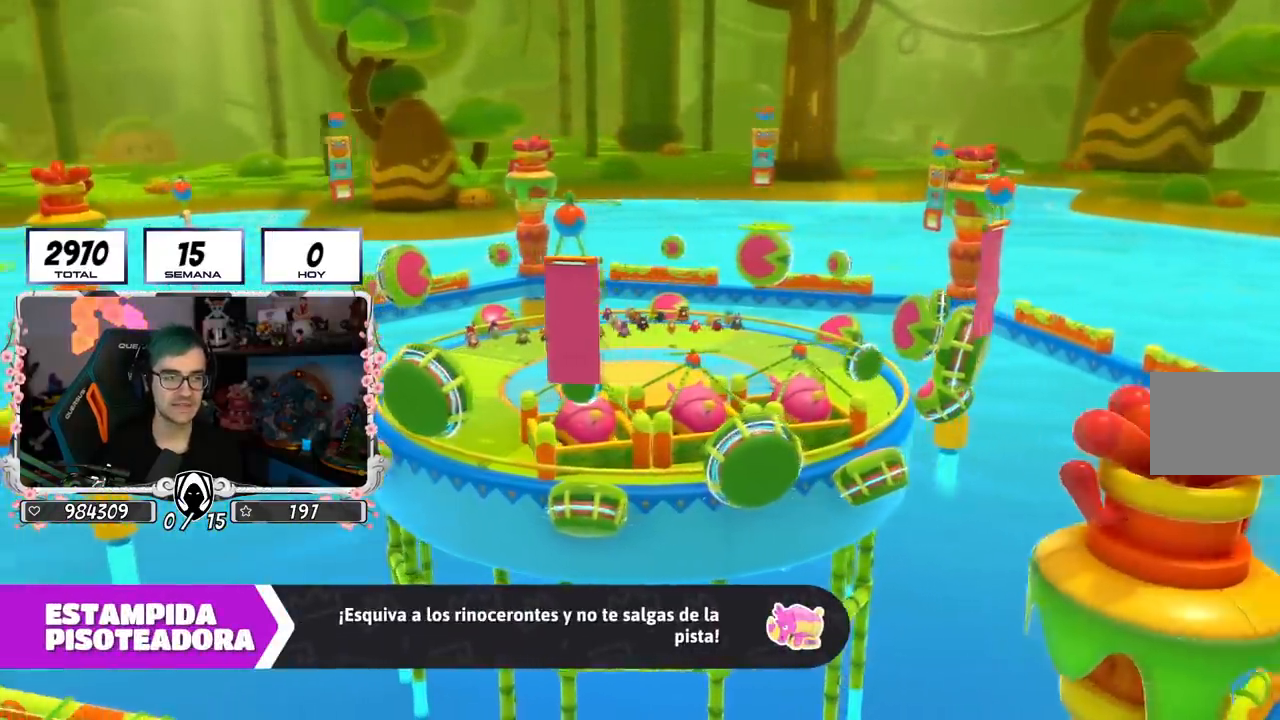
{"buttons": [], "left_stick": "center", "right_stick": "center", "events": []}
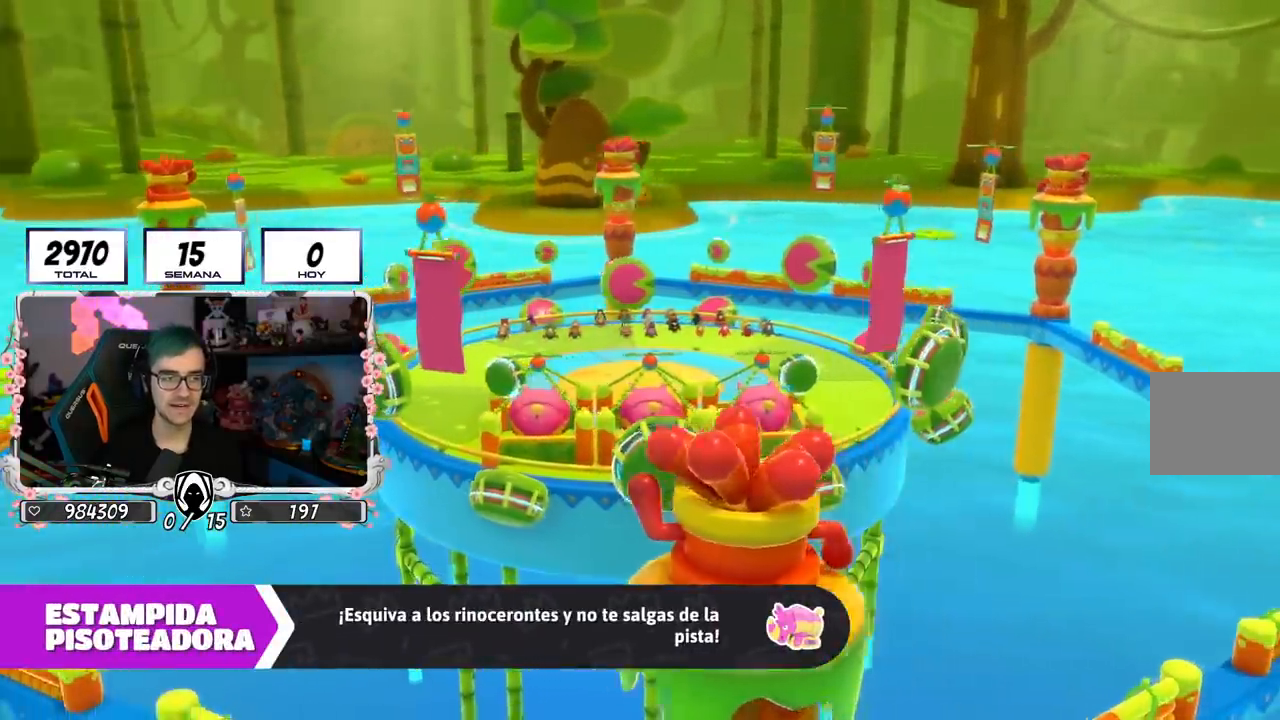
{"buttons": [], "left_stick": "center", "right_stick": "center", "events": []}
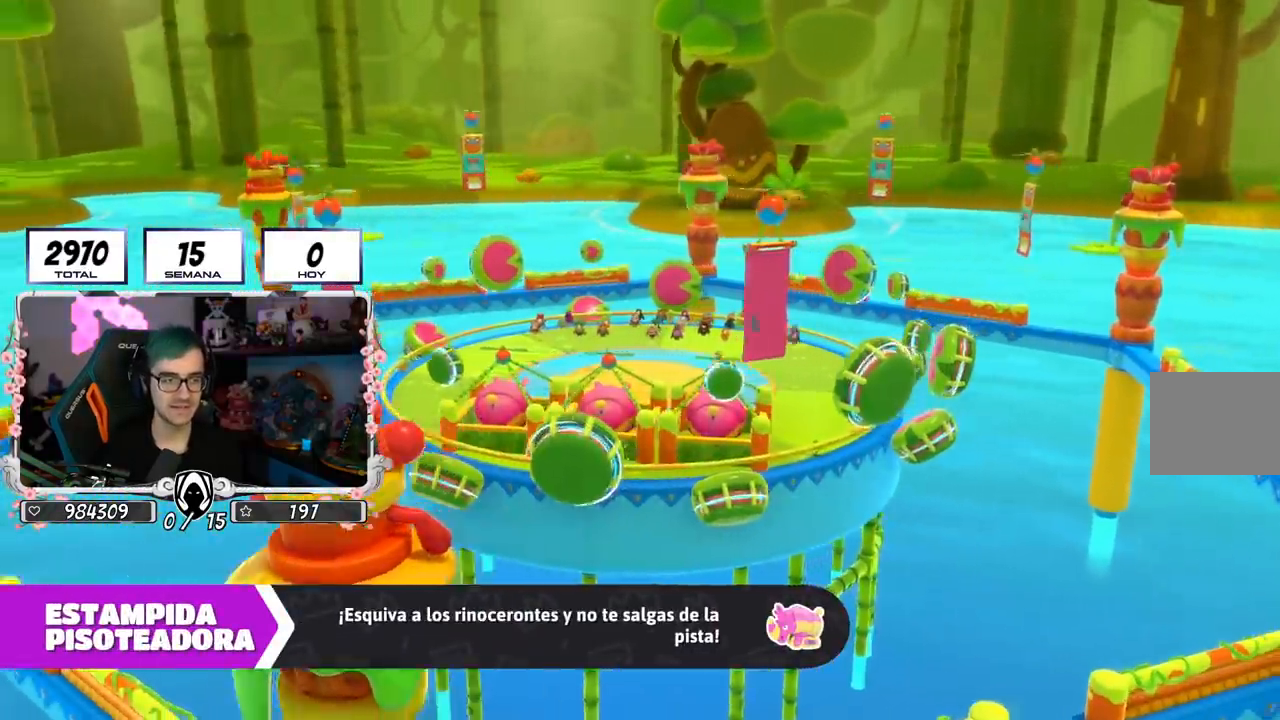
{"buttons": [], "left_stick": "center", "right_stick": "center", "events": []}
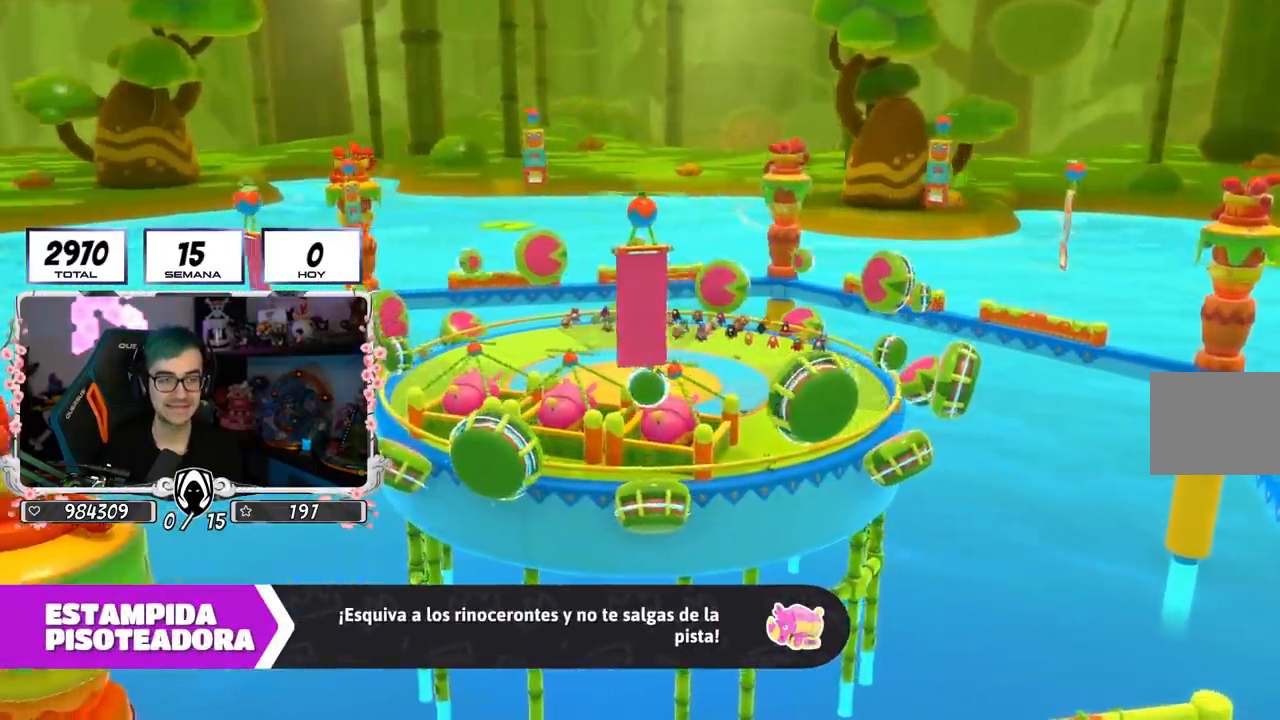
{"buttons": [], "left_stick": "center", "right_stick": "center", "events": []}
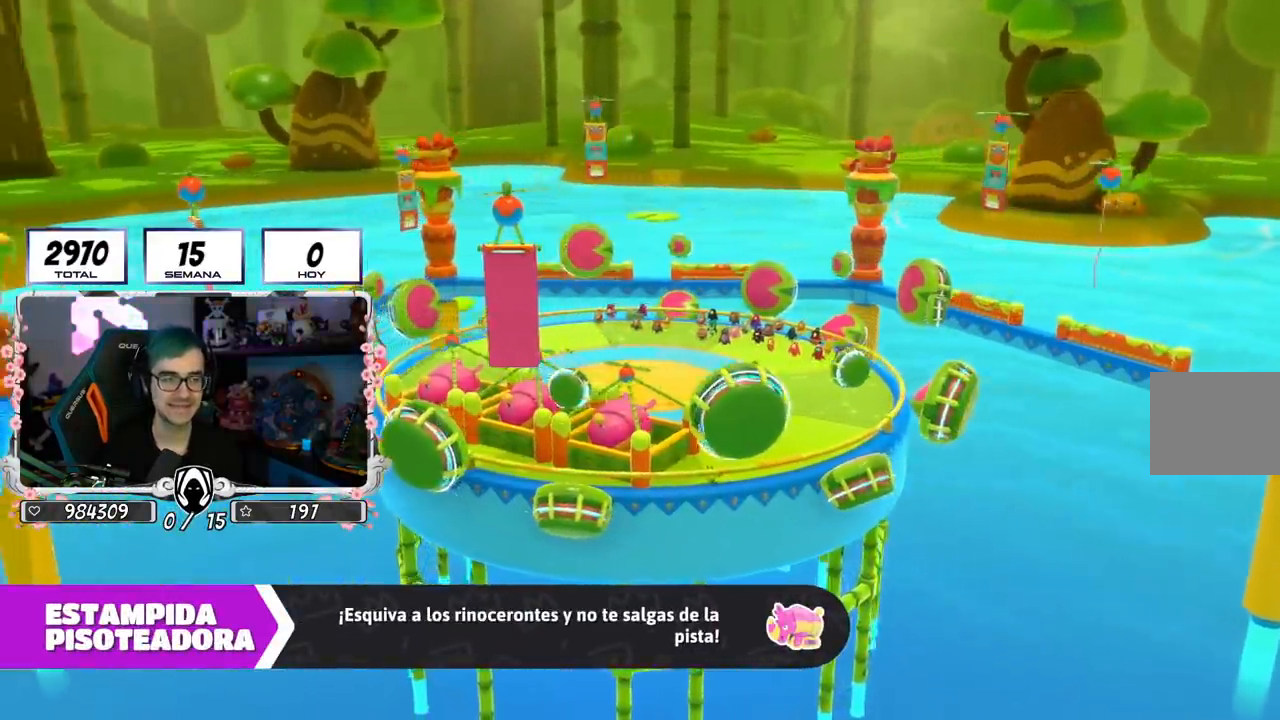
{"buttons": [], "left_stick": "center", "right_stick": "center", "events": []}
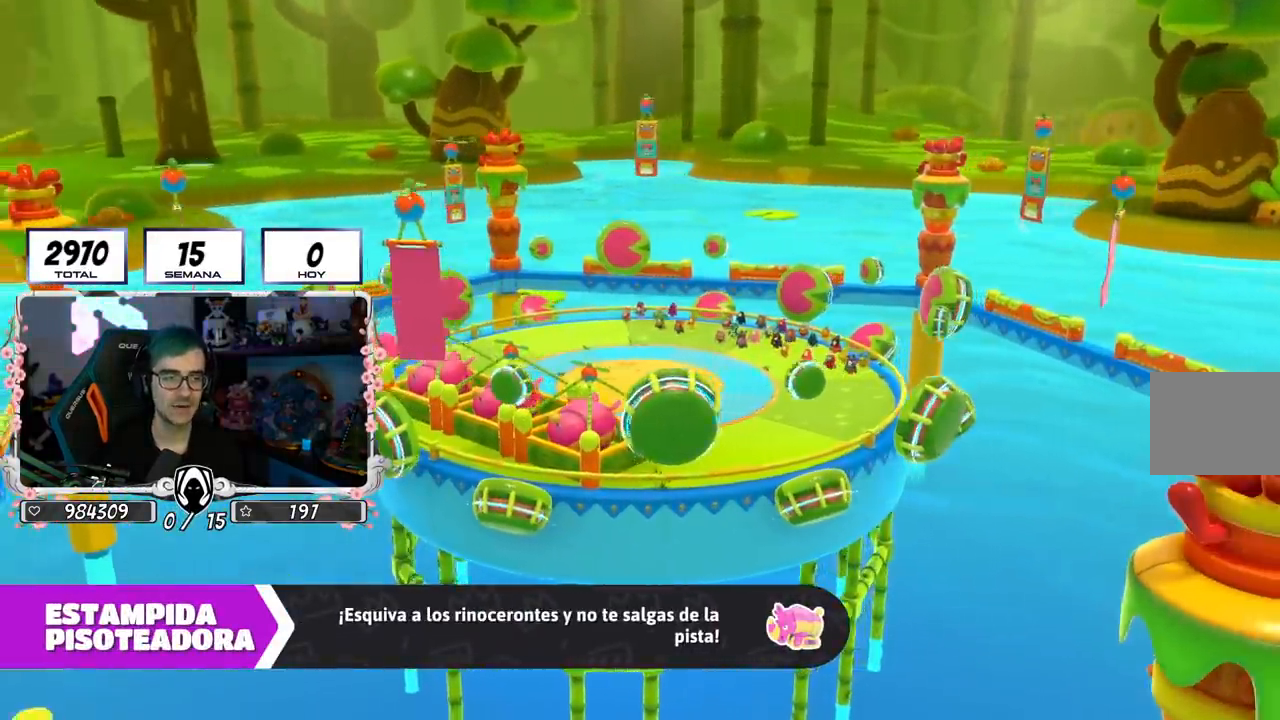
{"buttons": [], "left_stick": "center", "right_stick": "center", "events": []}
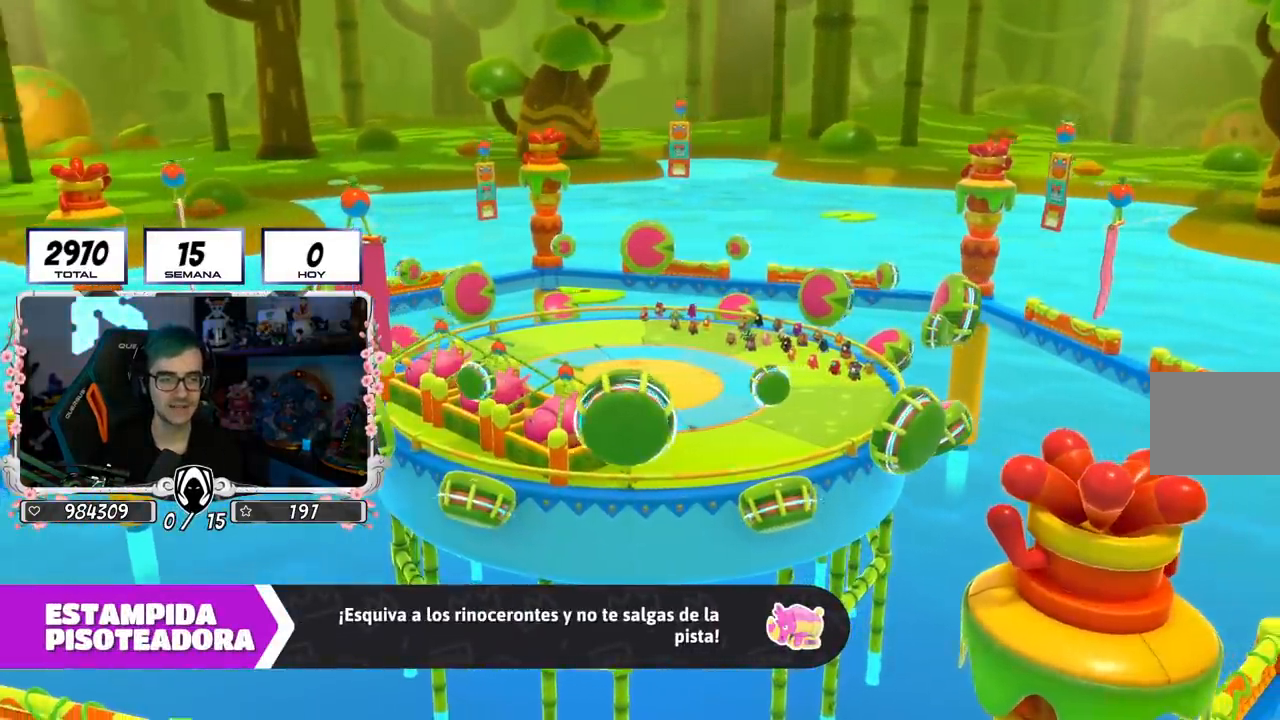
{"buttons": [], "left_stick": "center", "right_stick": "down", "events": [[333, "right_stick", "down"]]}
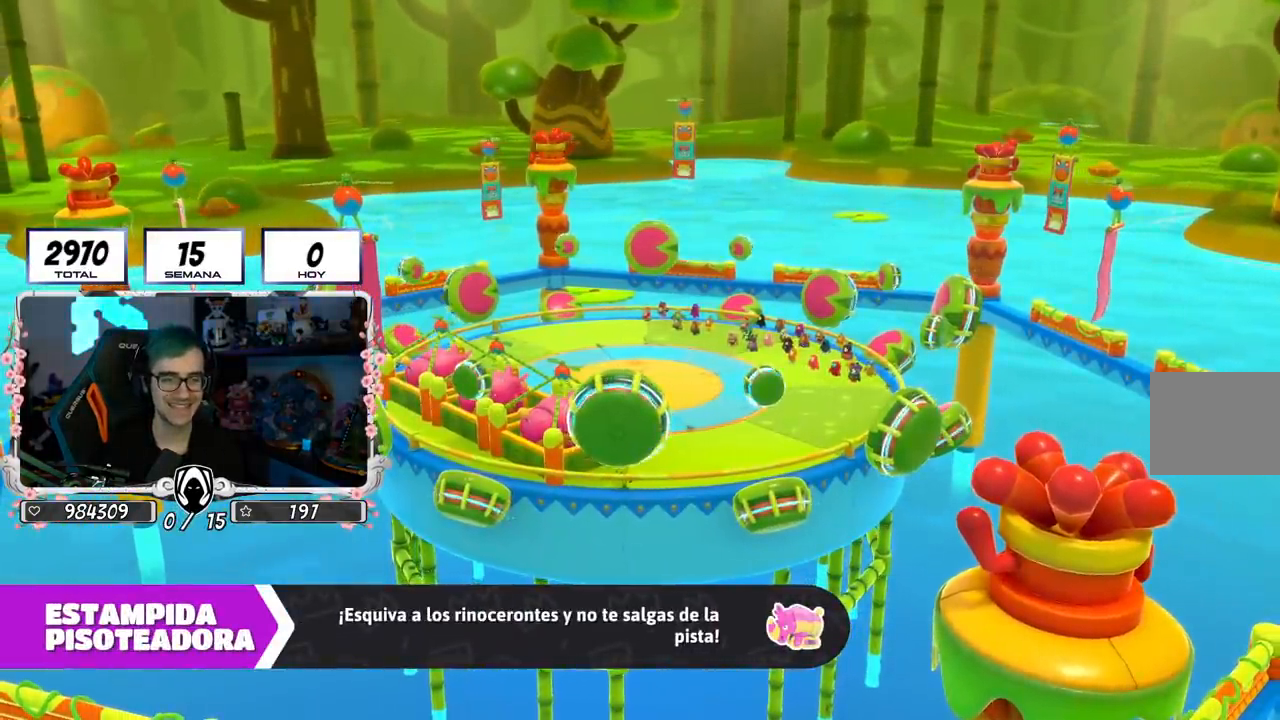
{"buttons": [], "left_stick": "center", "right_stick": "down", "events": []}
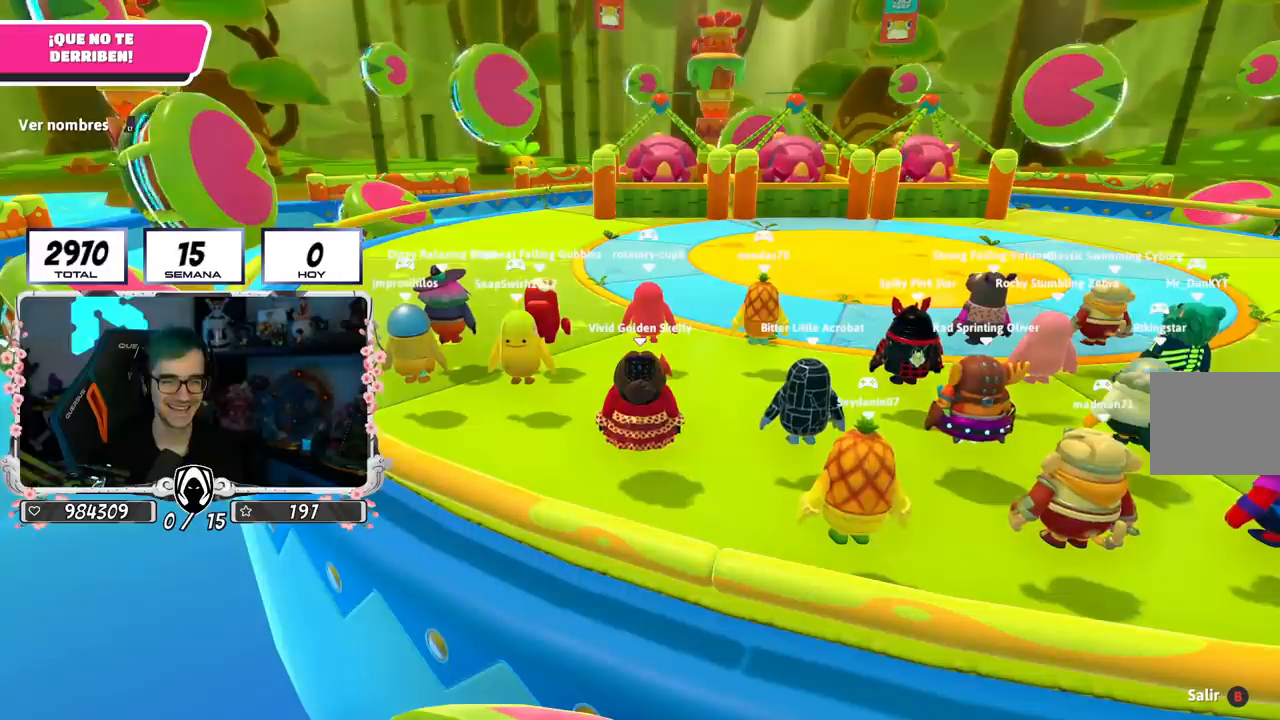
{"buttons": [], "left_stick": "center", "right_stick": "down-right", "events": [[117, "right_stick", "center"], [467, "right_stick", "down-right"]]}
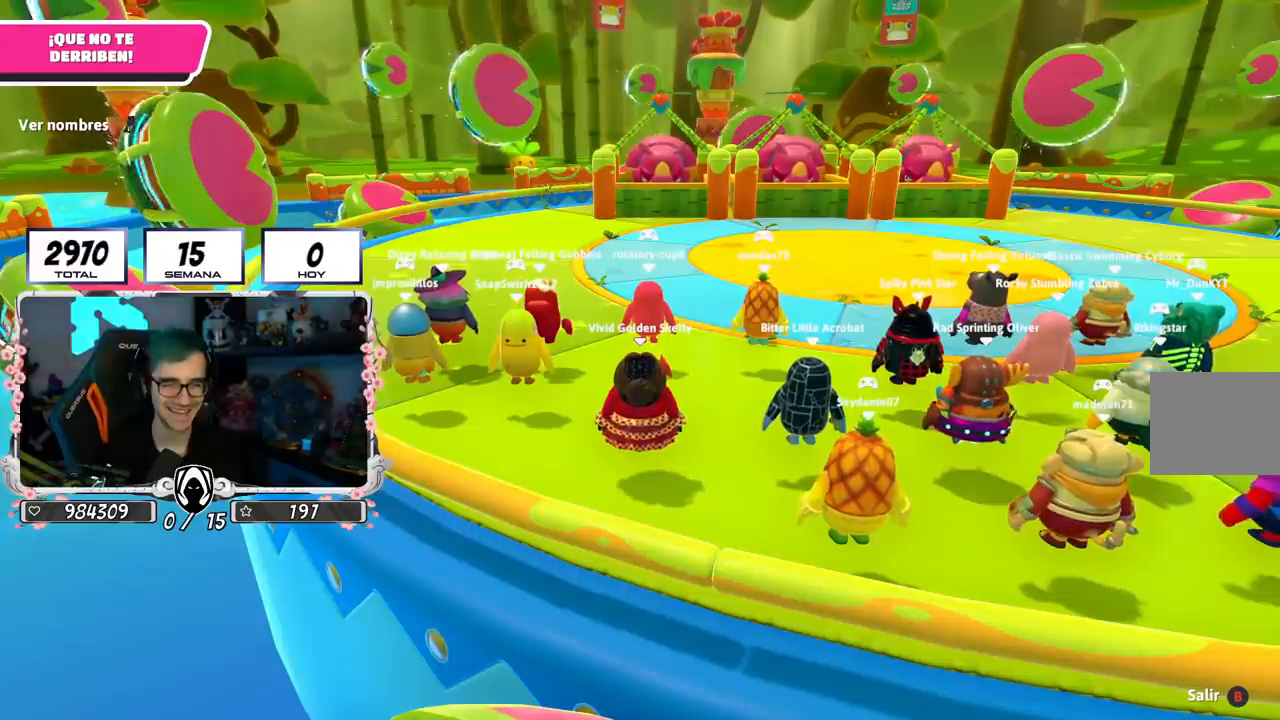
{"buttons": [], "left_stick": "center", "right_stick": "down-right", "events": [[234, "right_stick", "center"], [451, "right_stick", "down-right"]]}
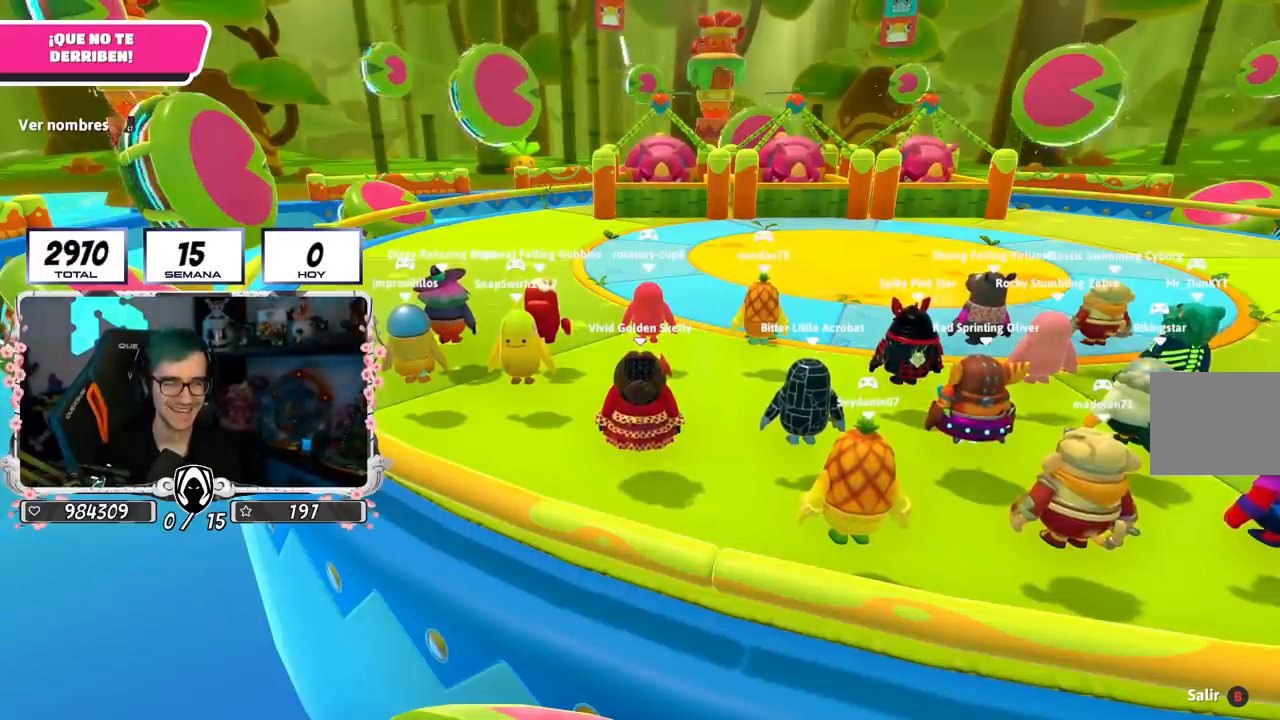
{"buttons": [], "left_stick": "center", "right_stick": "down-right", "events": []}
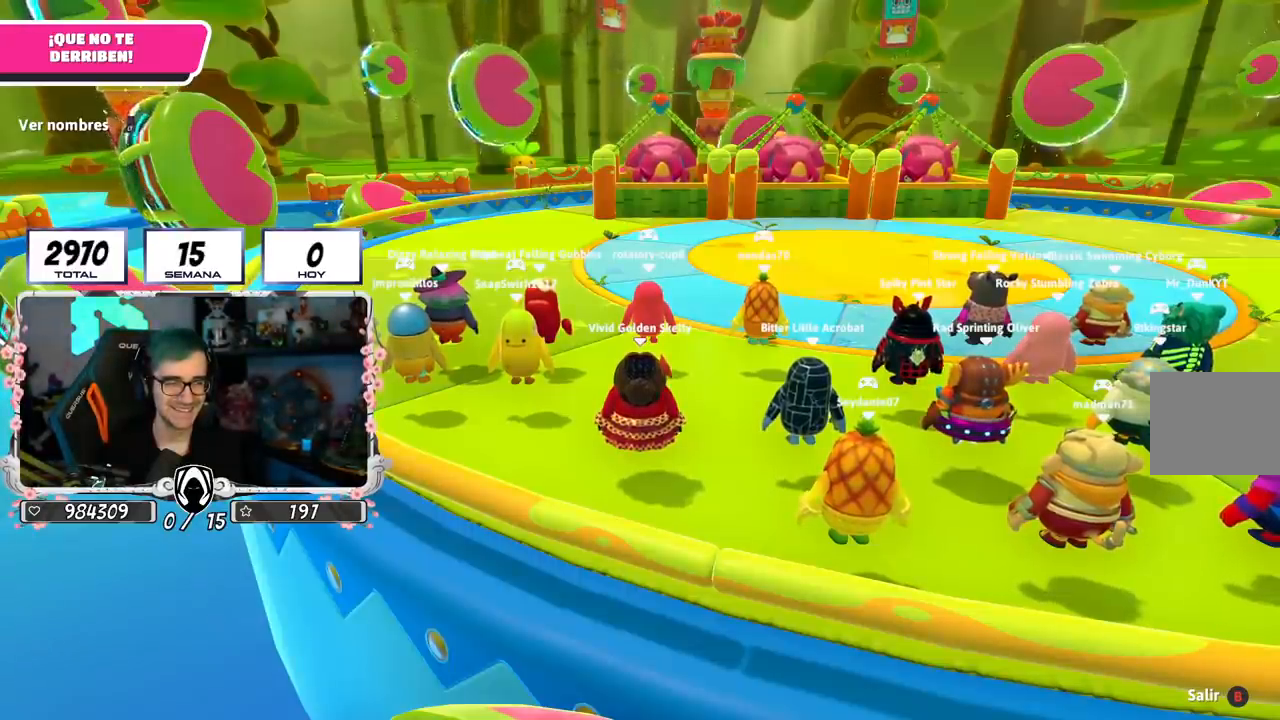
{"buttons": [], "left_stick": "up", "right_stick": "down-right", "events": [[50, "left_stick", "up-right"], [100, "left_stick", "up"]]}
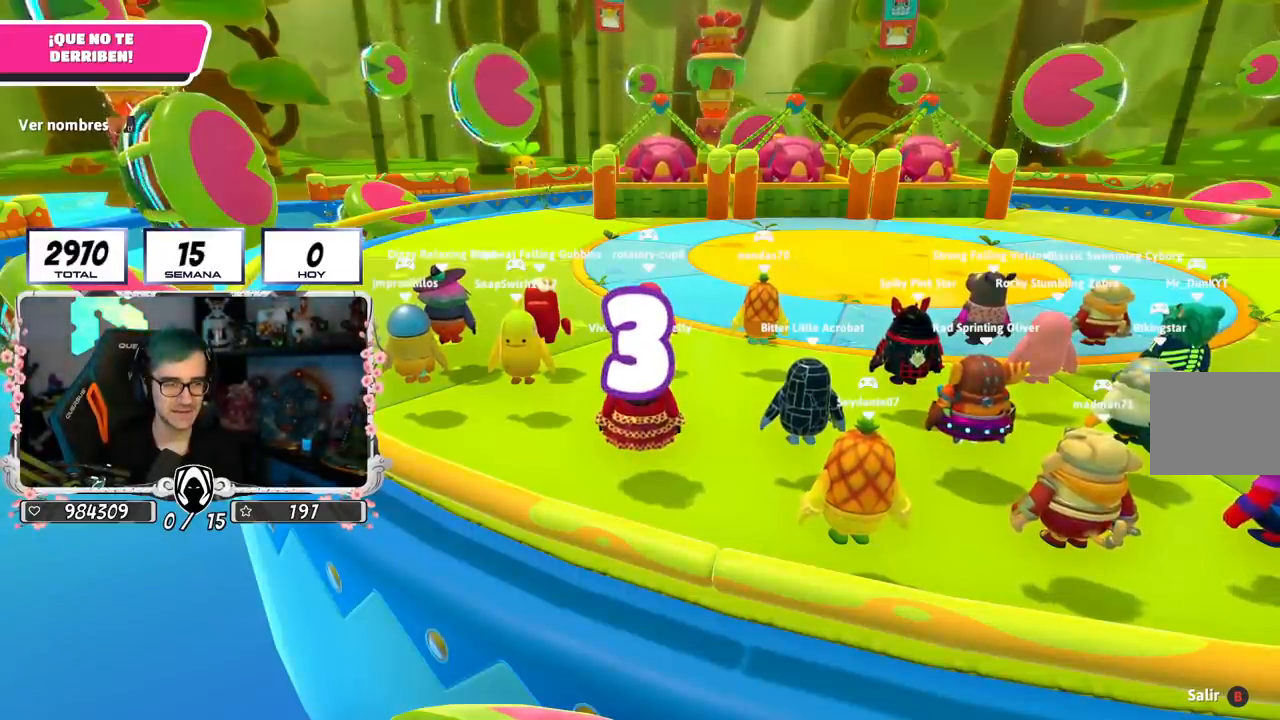
{"buttons": [], "left_stick": "up", "right_stick": "down-right", "events": []}
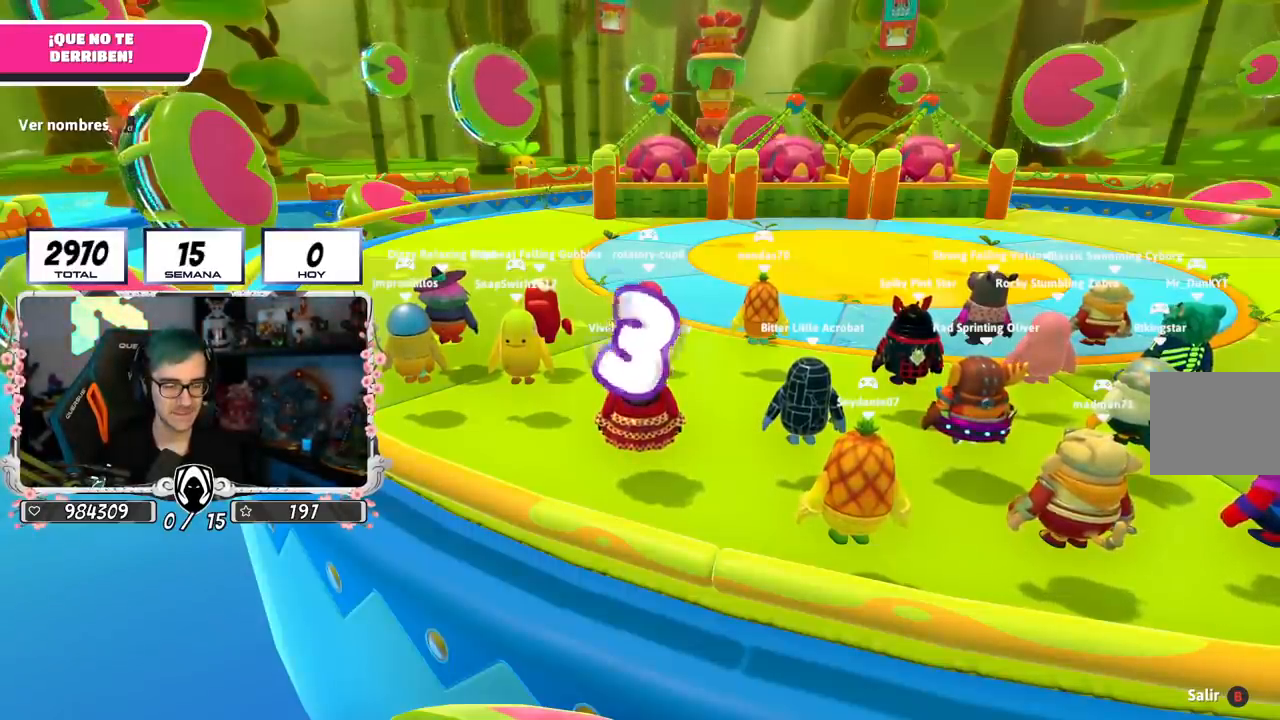
{"buttons": [], "left_stick": "up", "right_stick": "down-right", "events": []}
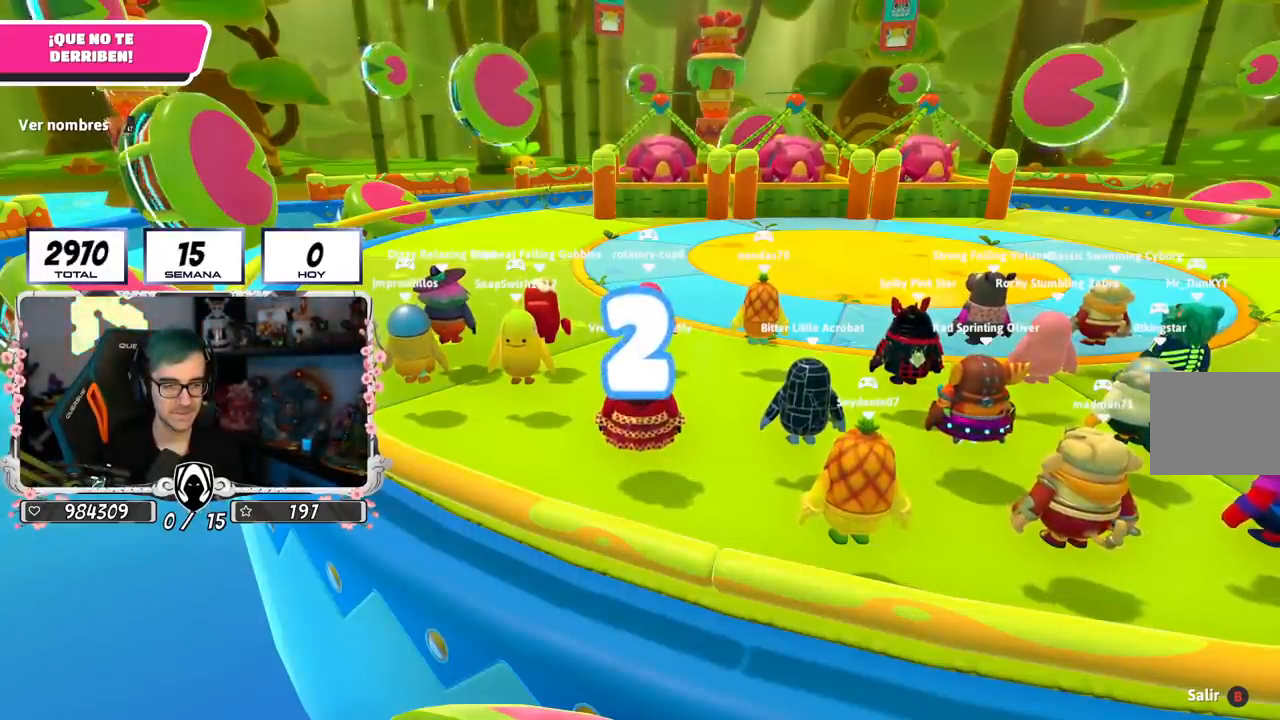
{"buttons": [], "left_stick": "up", "right_stick": "down-right", "events": [[16, "right_stick", "center"], [267, "right_stick", "down-right"]]}
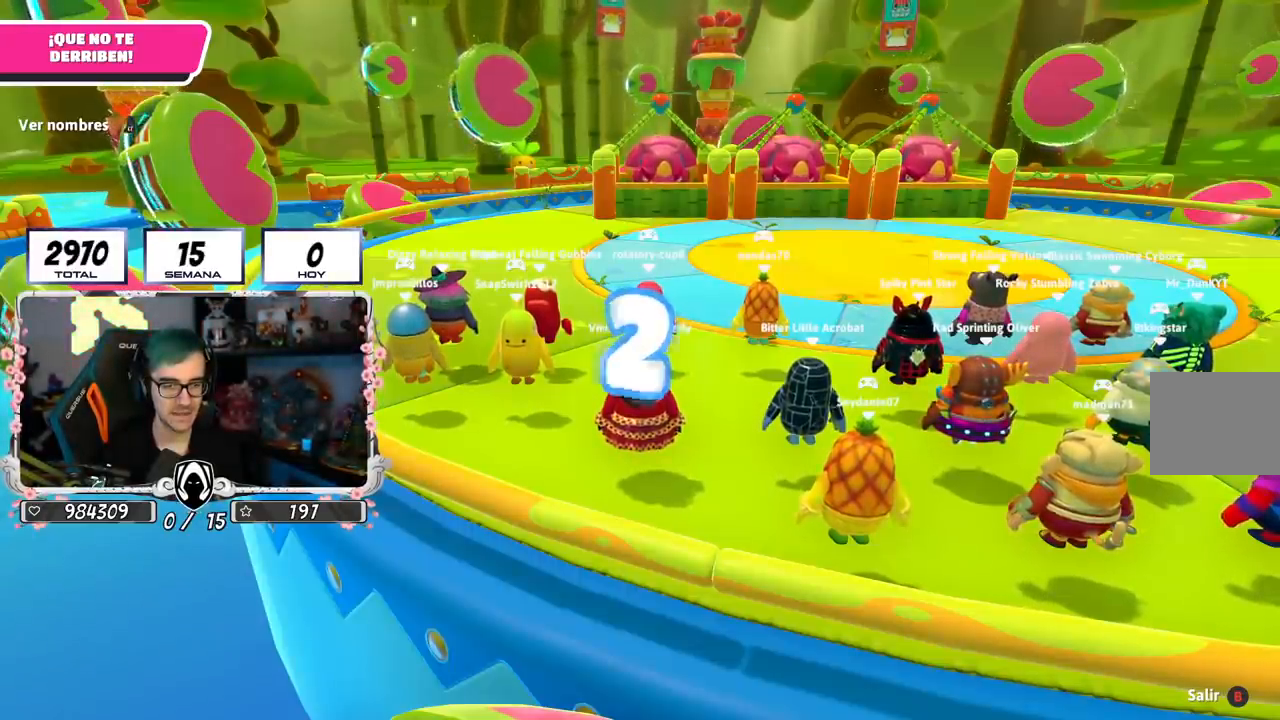
{"buttons": [], "left_stick": "up", "right_stick": "down-right", "events": []}
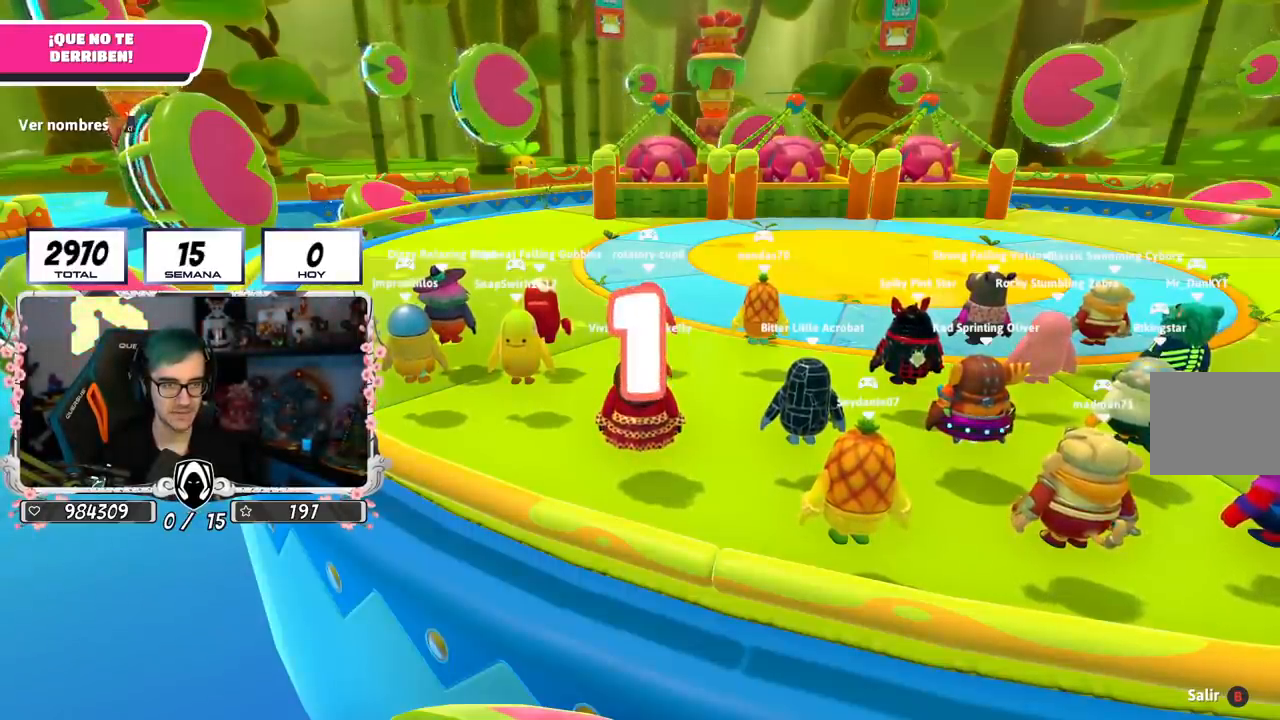
{"buttons": [], "left_stick": "up-right", "right_stick": "down-right", "events": [[150, "right_stick", "center"], [350, "right_stick", "down-right"], [417, "left_stick", "up-right"]]}
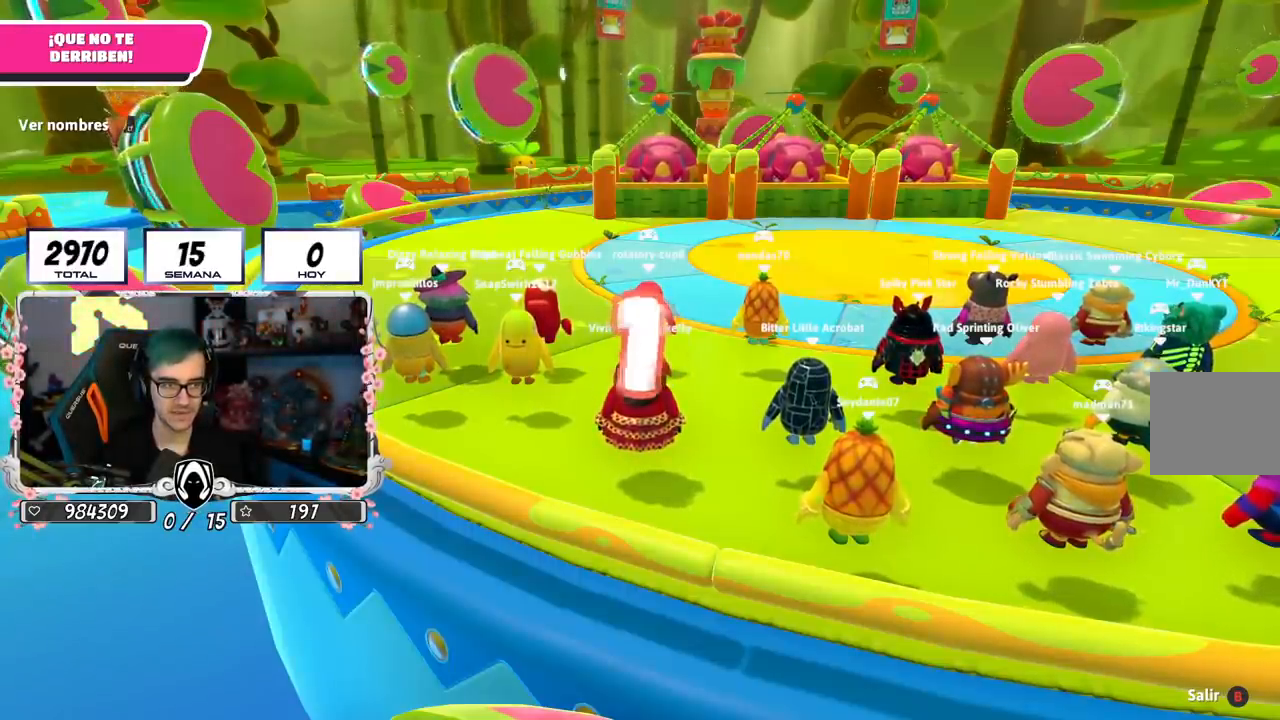
{"buttons": [], "left_stick": "up-right", "right_stick": "down-right", "events": []}
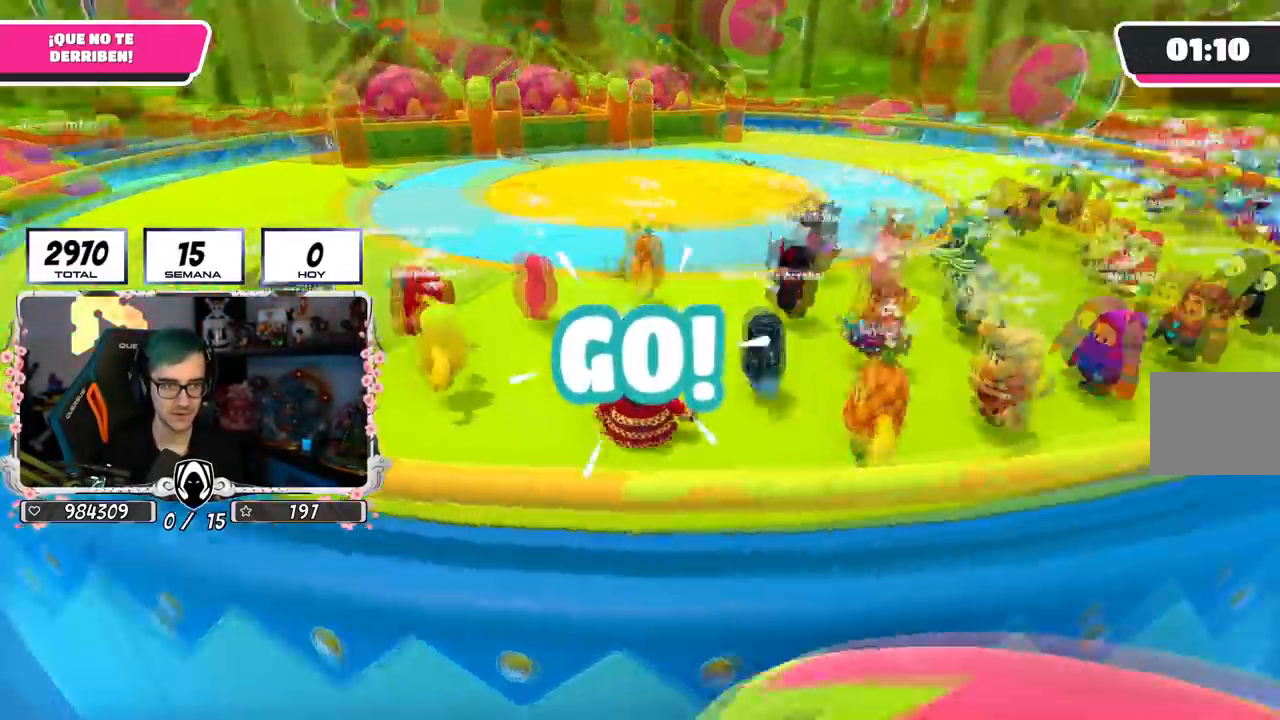
{"buttons": [], "left_stick": "up-right", "right_stick": "down", "events": [[117, "right_stick", "center"], [167, "CROSS", "down"], [317, "CROSS", "up"], [417, "right_stick", "down"]]}
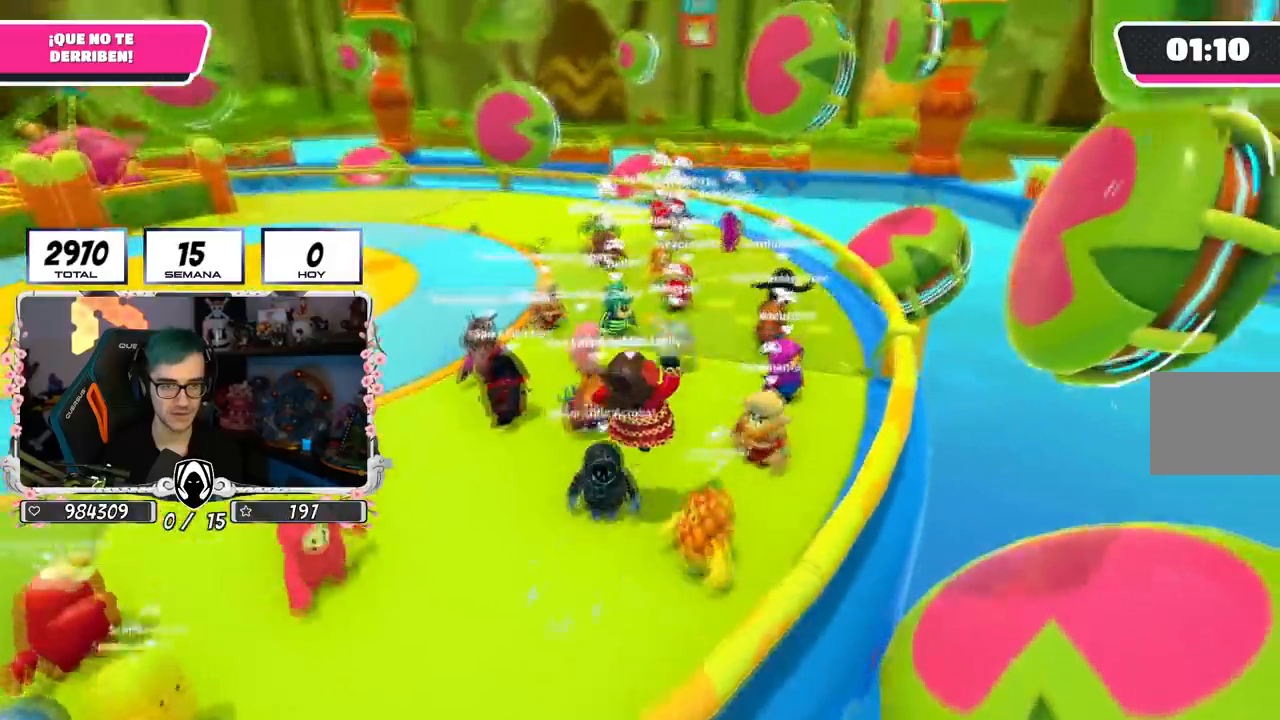
{"buttons": ["CROSS"], "left_stick": "up-right", "right_stick": "center", "events": [[117, "right_stick", "center"], [367, "CROSS", "down"]]}
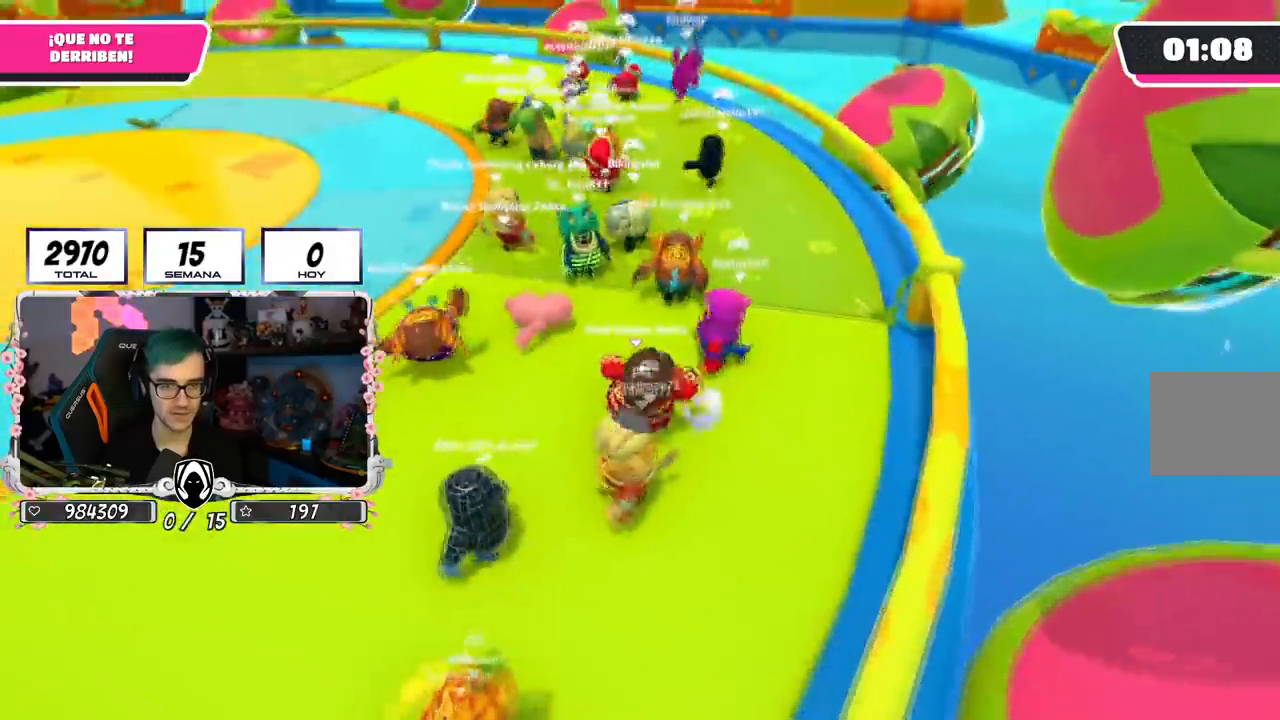
{"buttons": [], "left_stick": "up", "right_stick": "center", "events": [[50, "CROSS", "up"], [150, "right_stick", "down-left"], [300, "right_stick", "center"], [317, "CROSS", "down"], [450, "left_stick", "up"], [484, "CROSS", "up"]]}
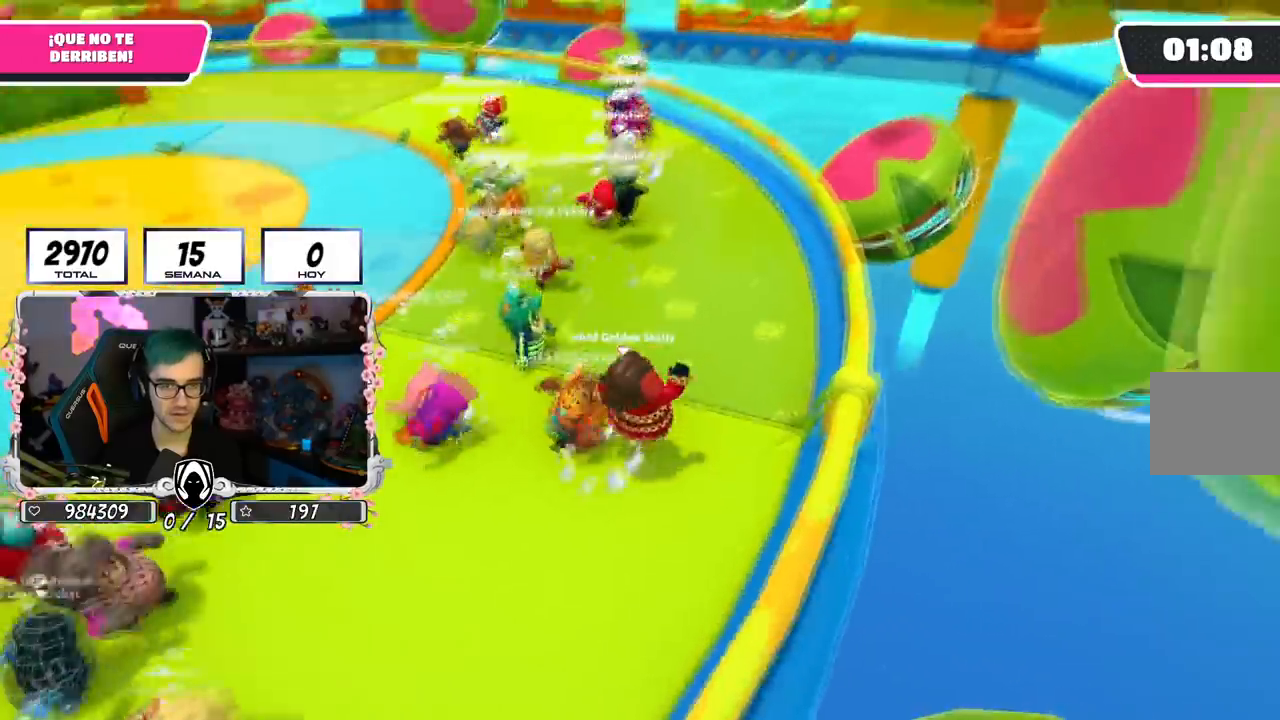
{"buttons": [], "left_stick": "up", "right_stick": "center", "events": [[17, "right_stick", "left"], [301, "right_stick", "center"]]}
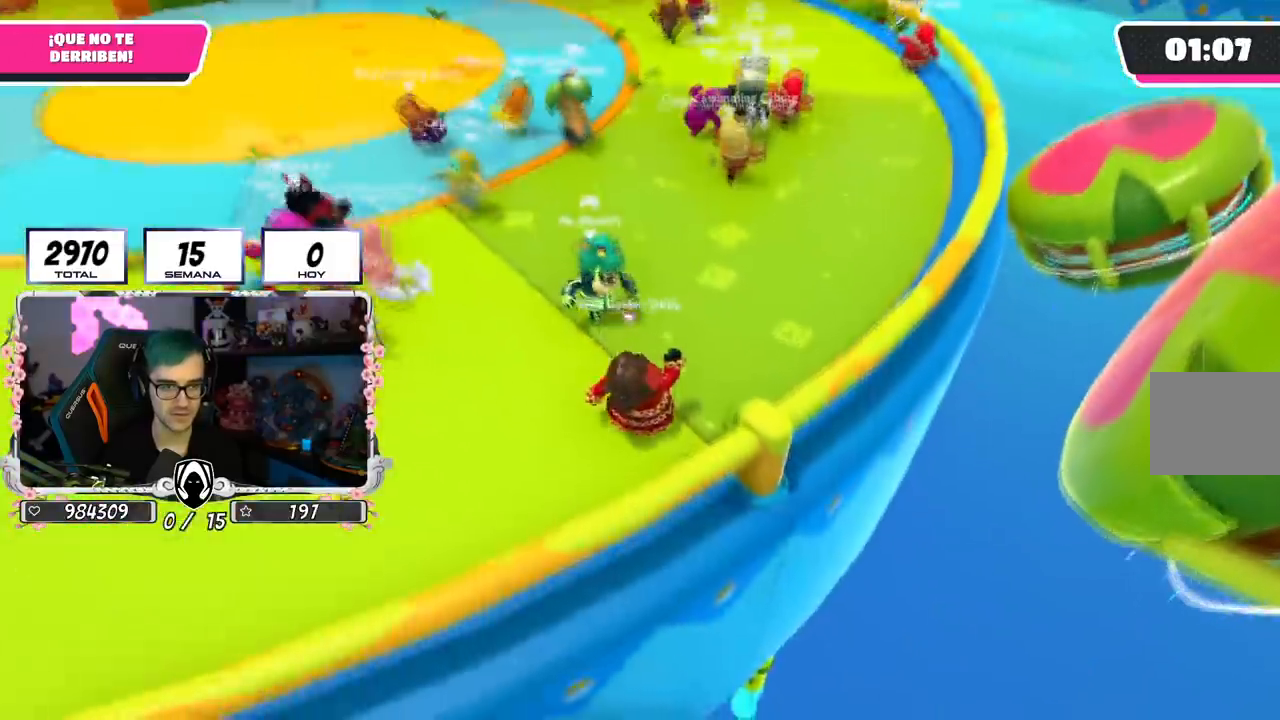
{"buttons": [], "left_stick": "up-right", "right_stick": "up", "events": [[33, "CROSS", "down"], [150, "CROSS", "up"], [233, "right_stick", "left"], [300, "right_stick", "up-left"], [317, "left_stick", "up-right"], [500, "right_stick", "up"]]}